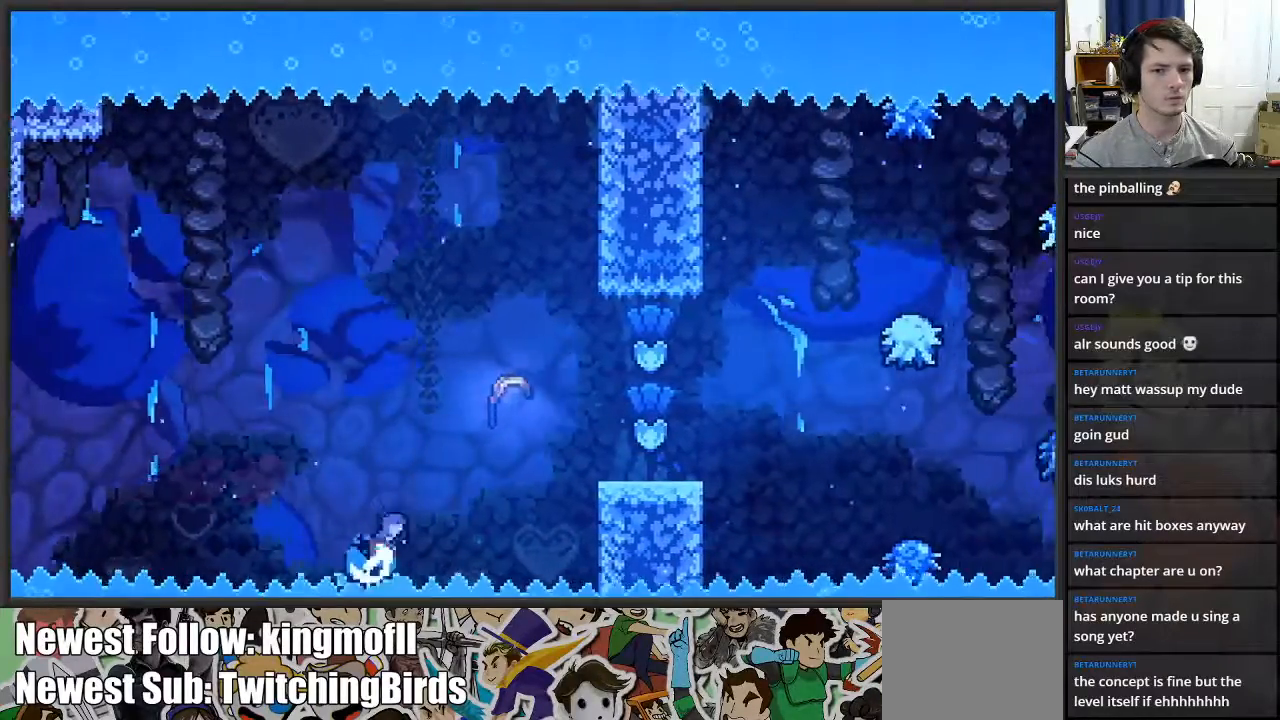
Gameplay with a controller (Xbox layout); each line is a JSON object with the inputs held at the frame after it. "events" lists button and stick changes between this image and that frame as [ms after this image, input, new state], when the widget could be followed in between.
{"buttons": ["X"], "left_stick": "up-right", "right_stick": "center", "events": []}
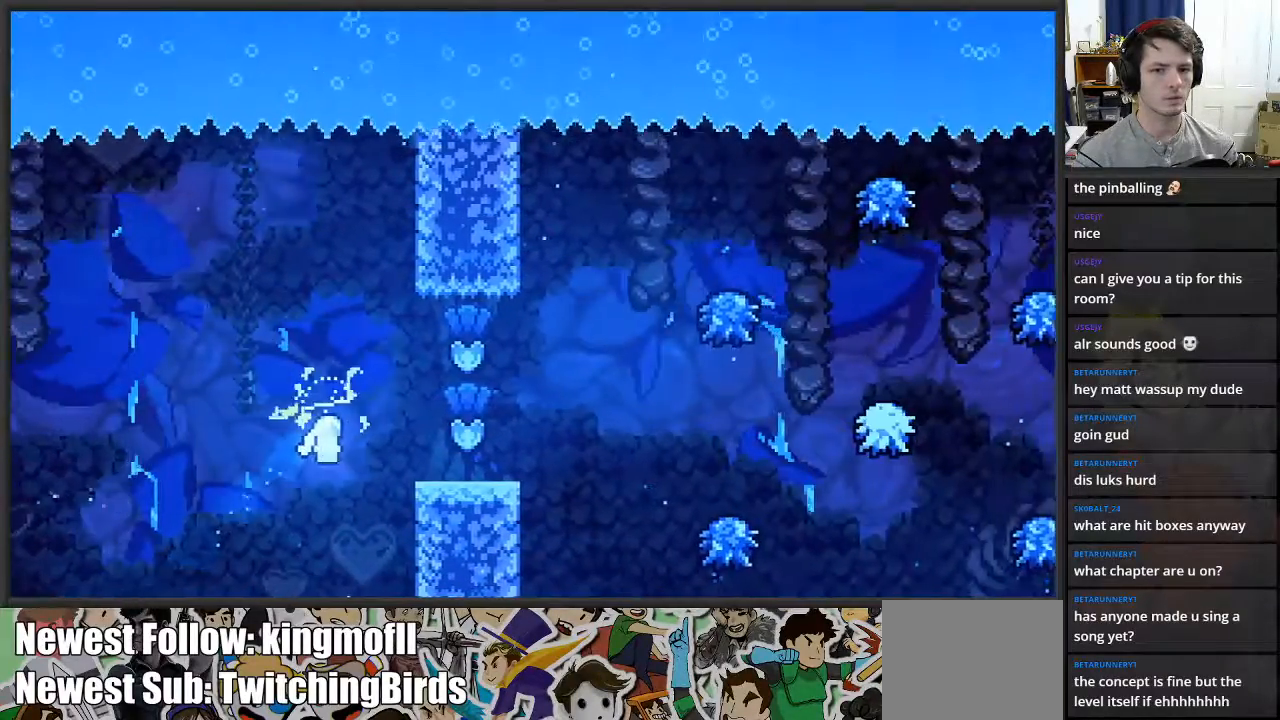
{"buttons": [], "left_stick": "right", "right_stick": "center", "events": [[83, "X", "up"], [500, "left_stick", "right"]]}
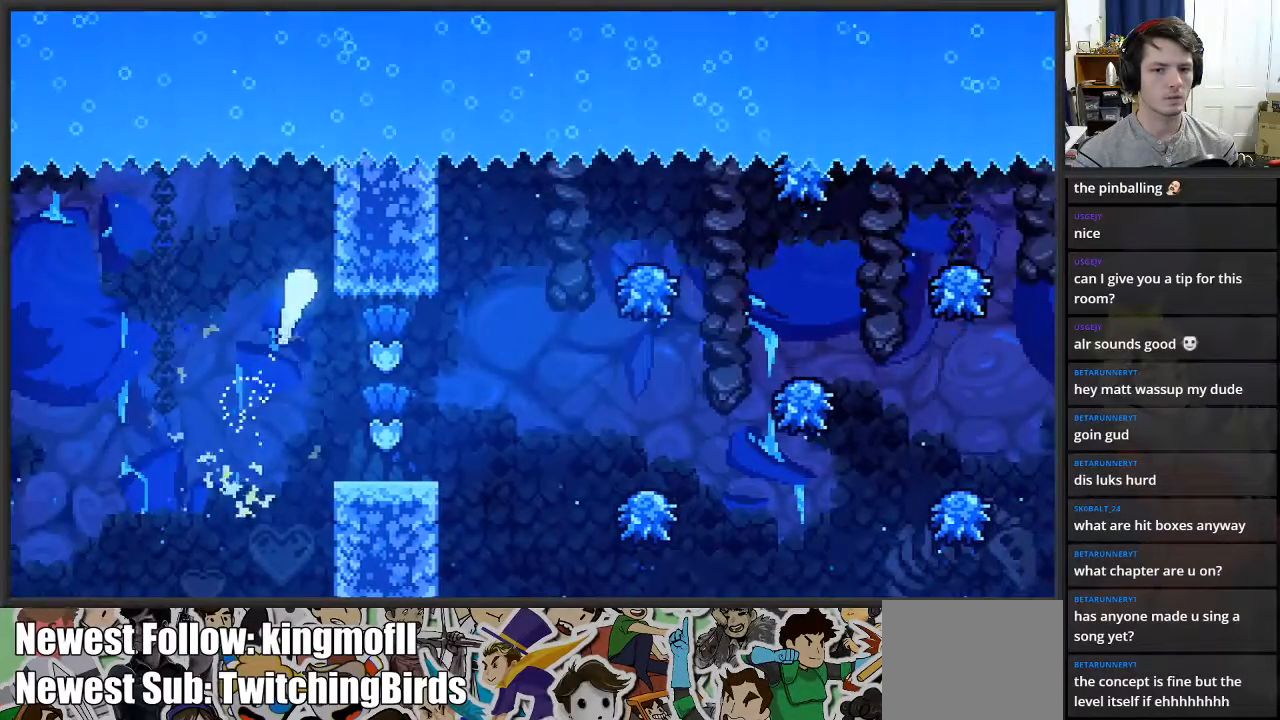
{"buttons": [], "left_stick": "down-right", "right_stick": "center", "events": [[117, "left_stick", "down-right"]]}
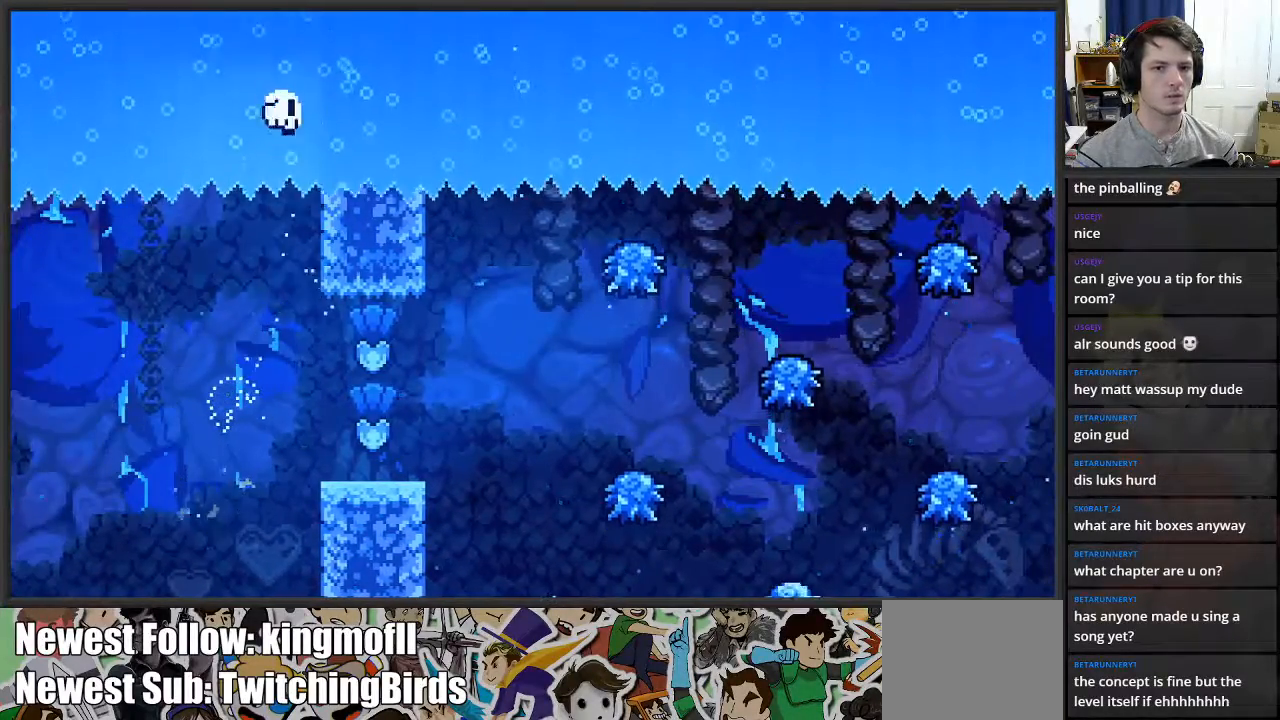
{"buttons": [], "left_stick": "center", "right_stick": "center", "events": [[183, "left_stick", "center"]]}
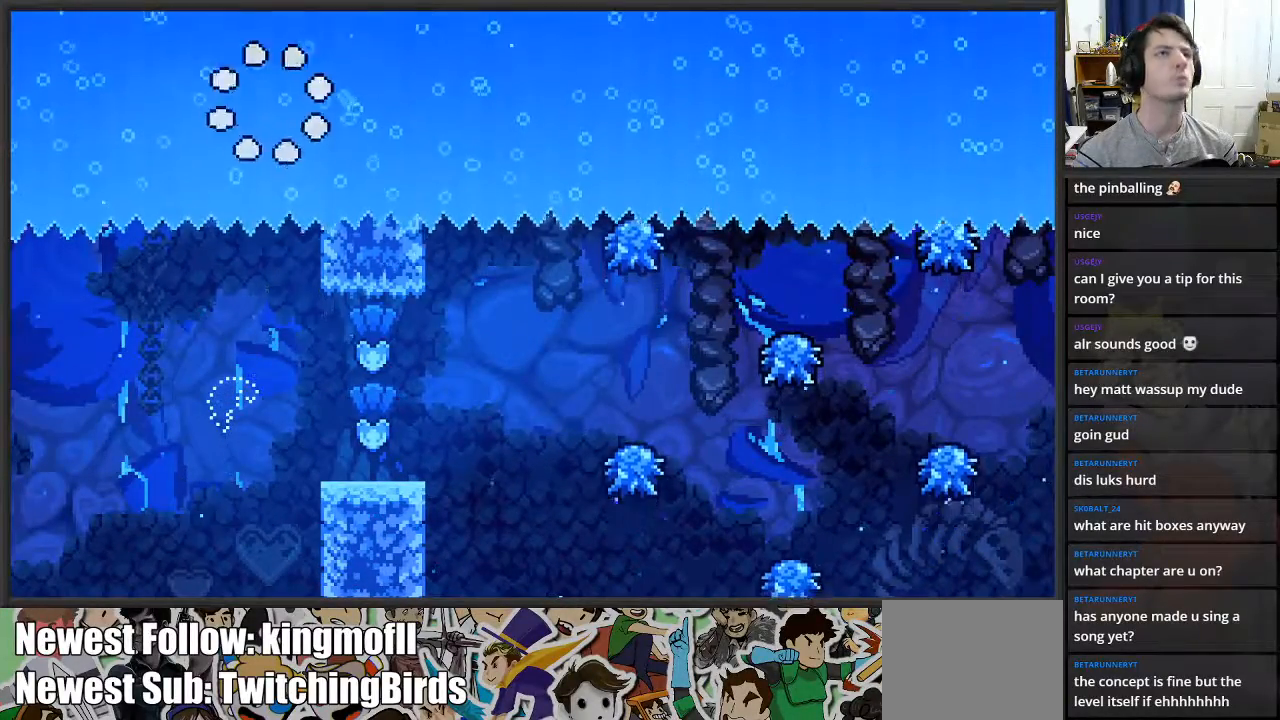
{"buttons": [], "left_stick": "center", "right_stick": "center", "events": []}
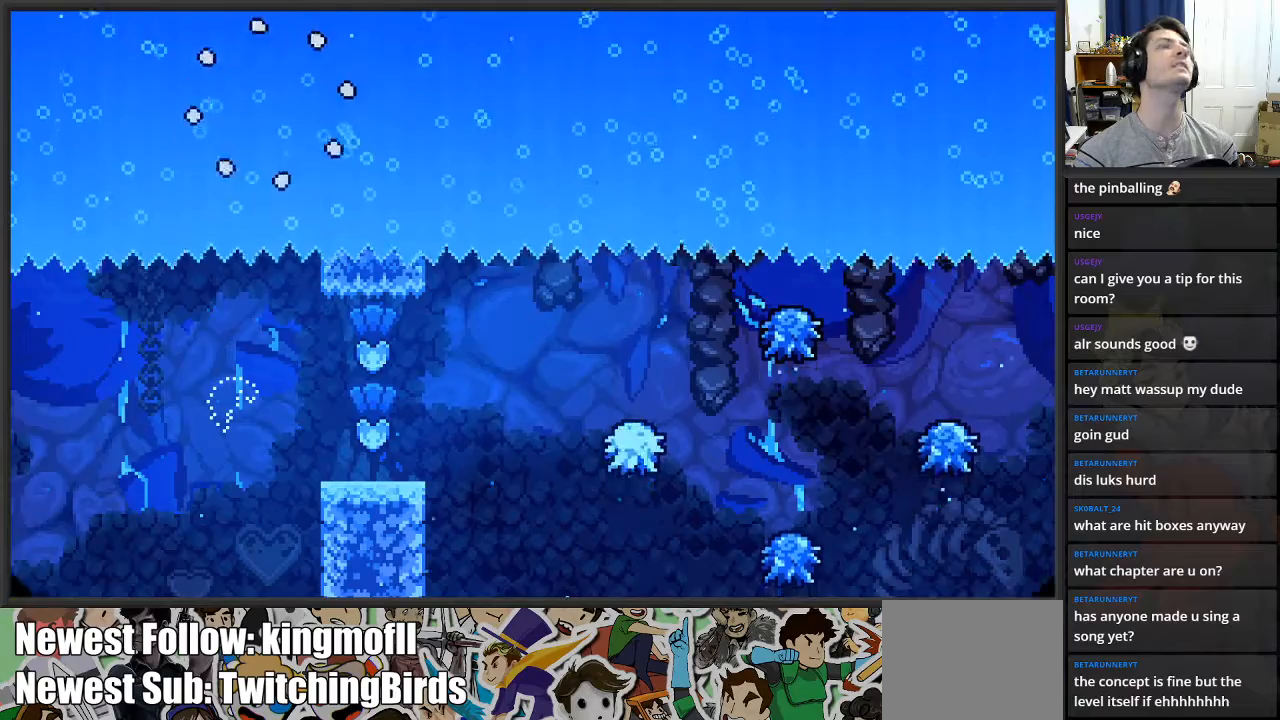
{"buttons": [], "left_stick": "center", "right_stick": "center", "events": []}
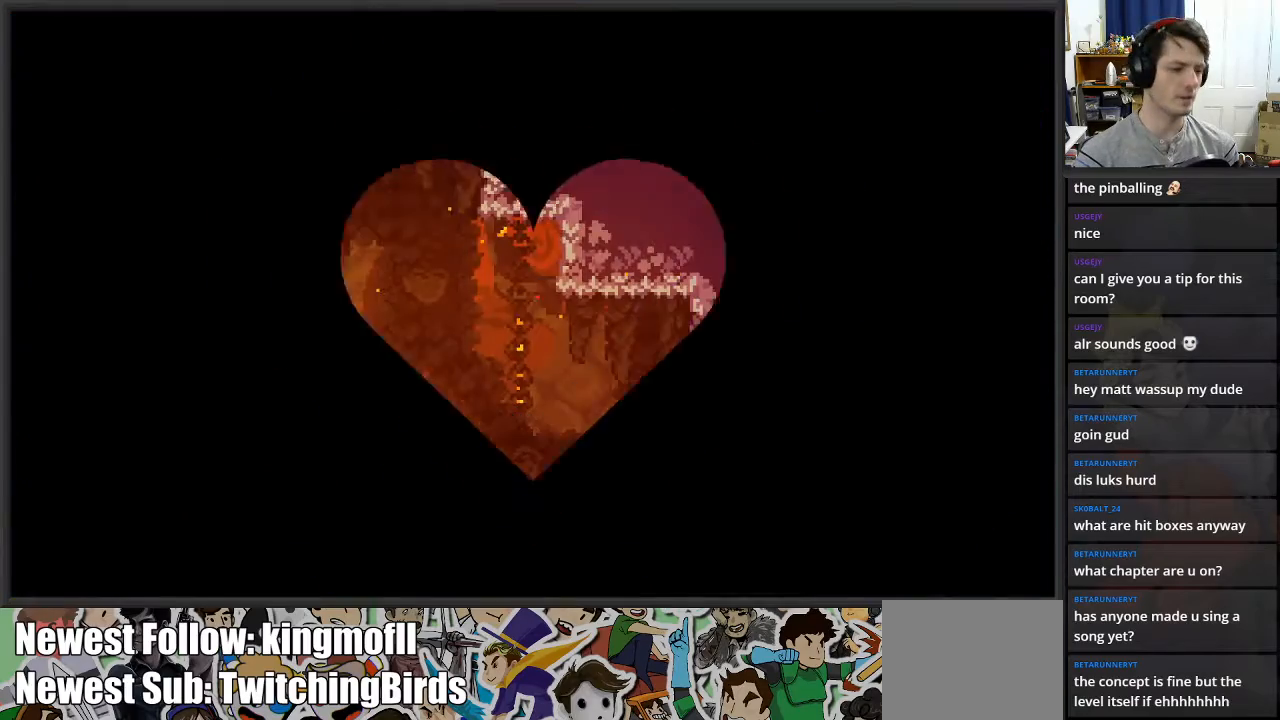
{"buttons": [], "left_stick": "center", "right_stick": "center", "events": []}
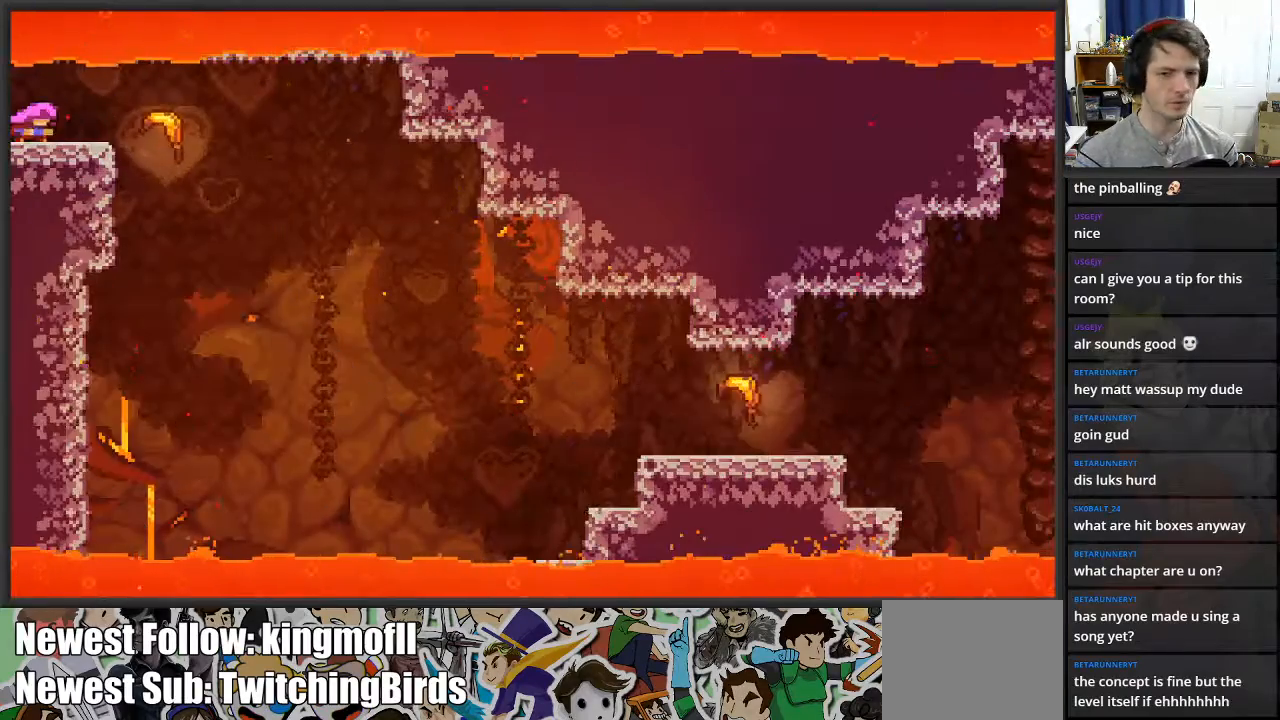
{"buttons": [], "left_stick": "right", "right_stick": "center", "events": [[83, "left_stick", "right"]]}
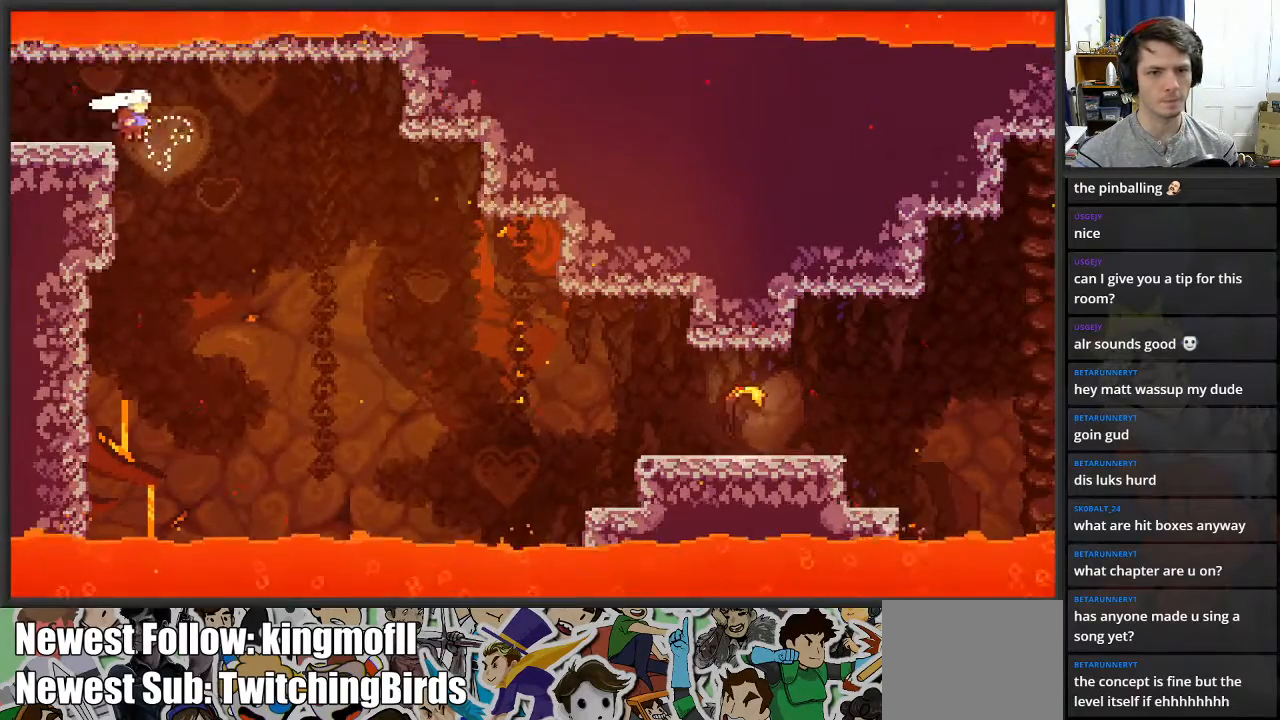
{"buttons": [], "left_stick": "right", "right_stick": "center", "events": []}
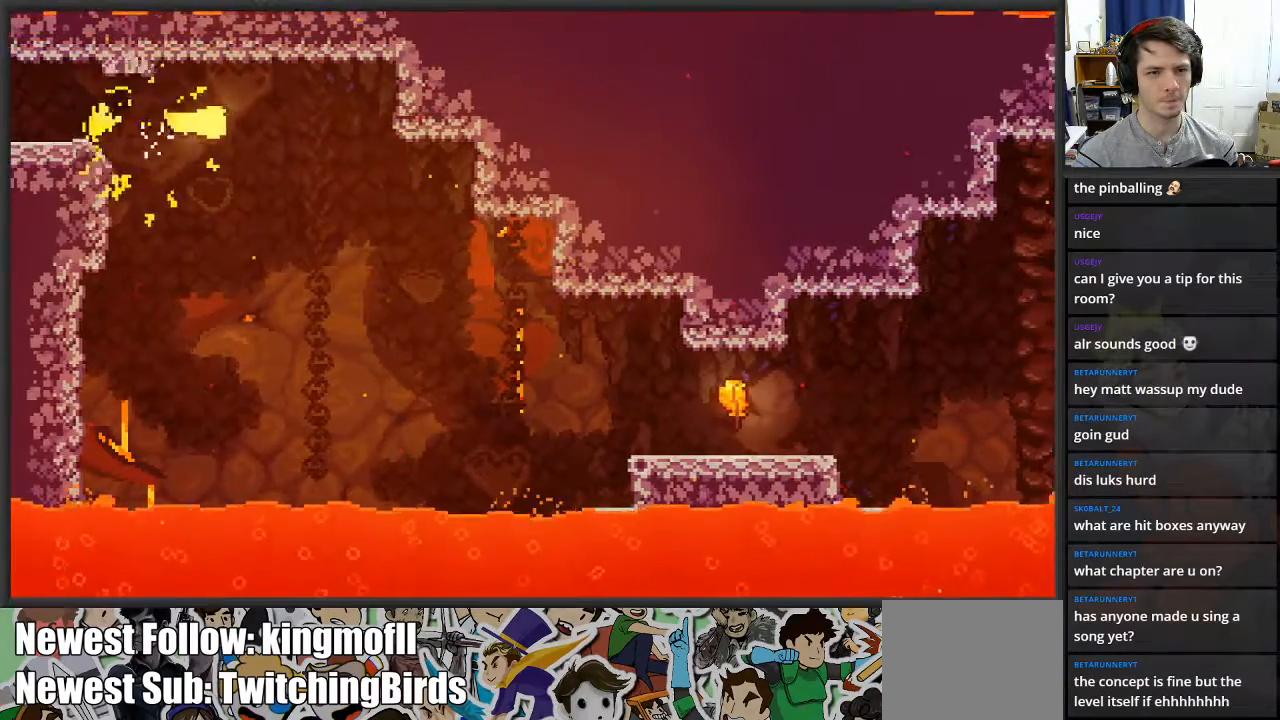
{"buttons": [], "left_stick": "down-right", "right_stick": "center", "events": [[83, "left_stick", "down-right"]]}
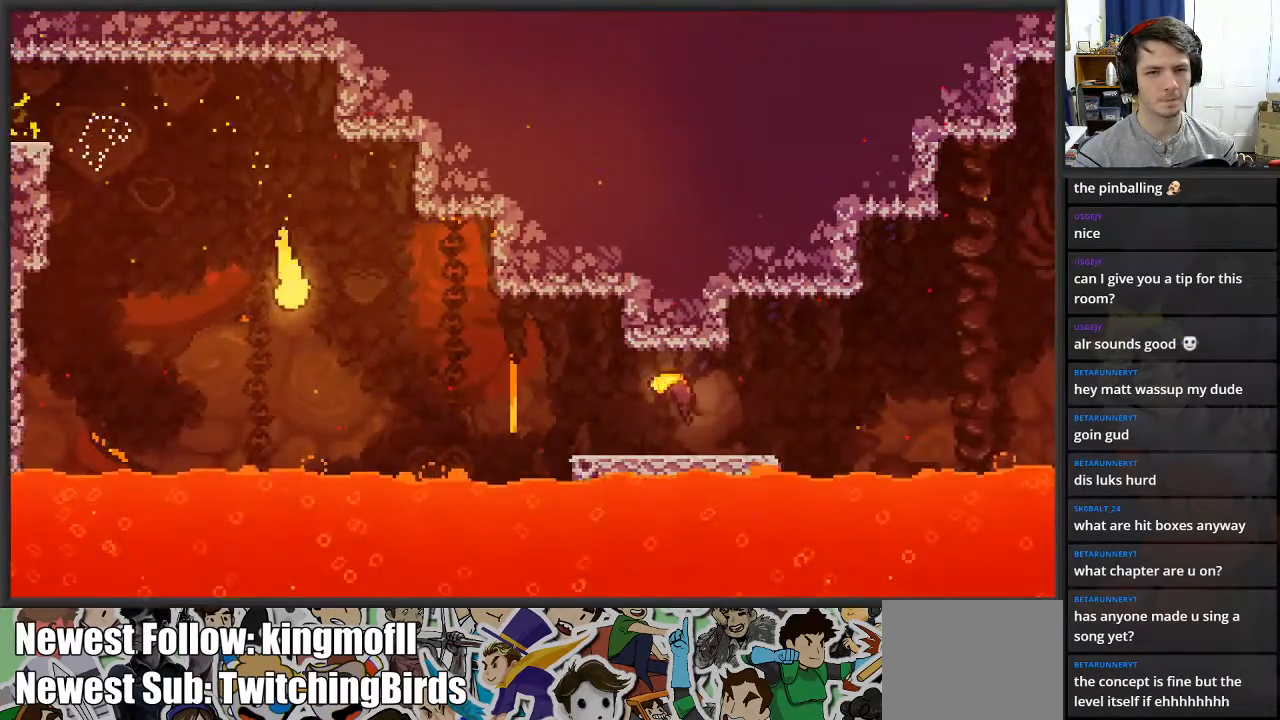
{"buttons": [], "left_stick": "right", "right_stick": "center", "events": [[150, "left_stick", "right"]]}
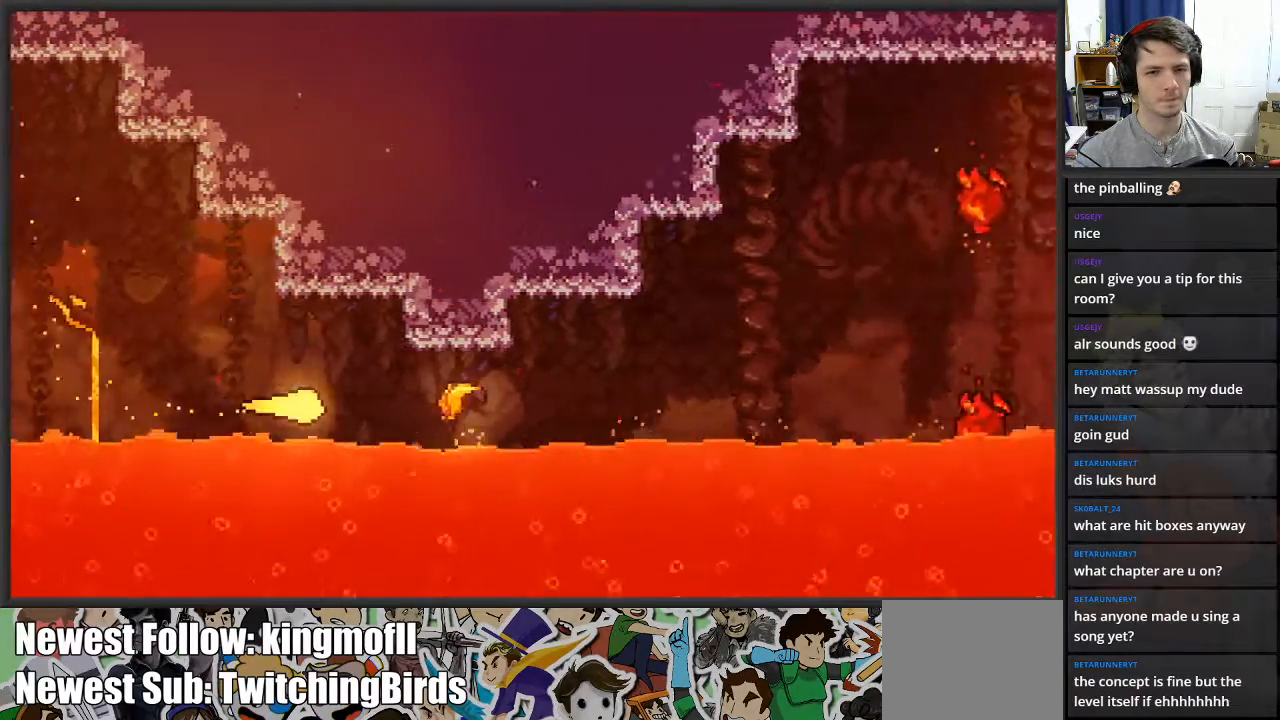
{"buttons": [], "left_stick": "up-right", "right_stick": "center", "events": [[400, "left_stick", "up-right"]]}
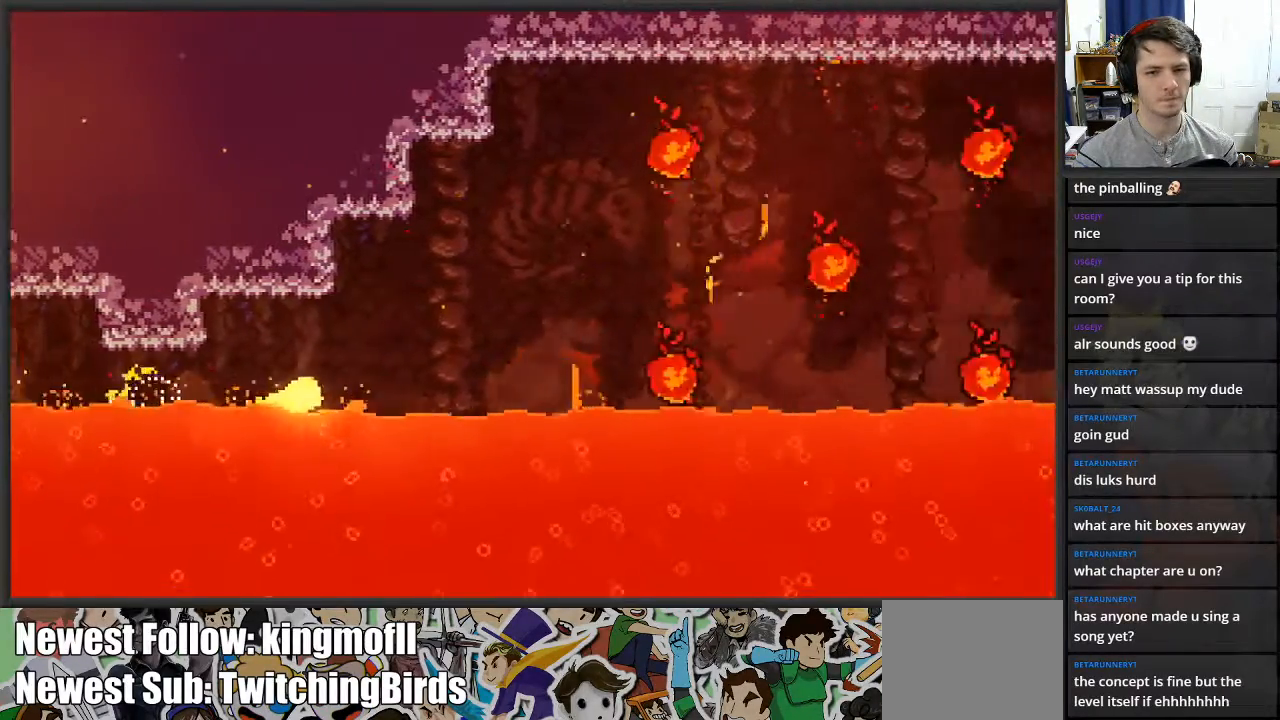
{"buttons": [], "left_stick": "right", "right_stick": "center", "events": [[500, "left_stick", "right"]]}
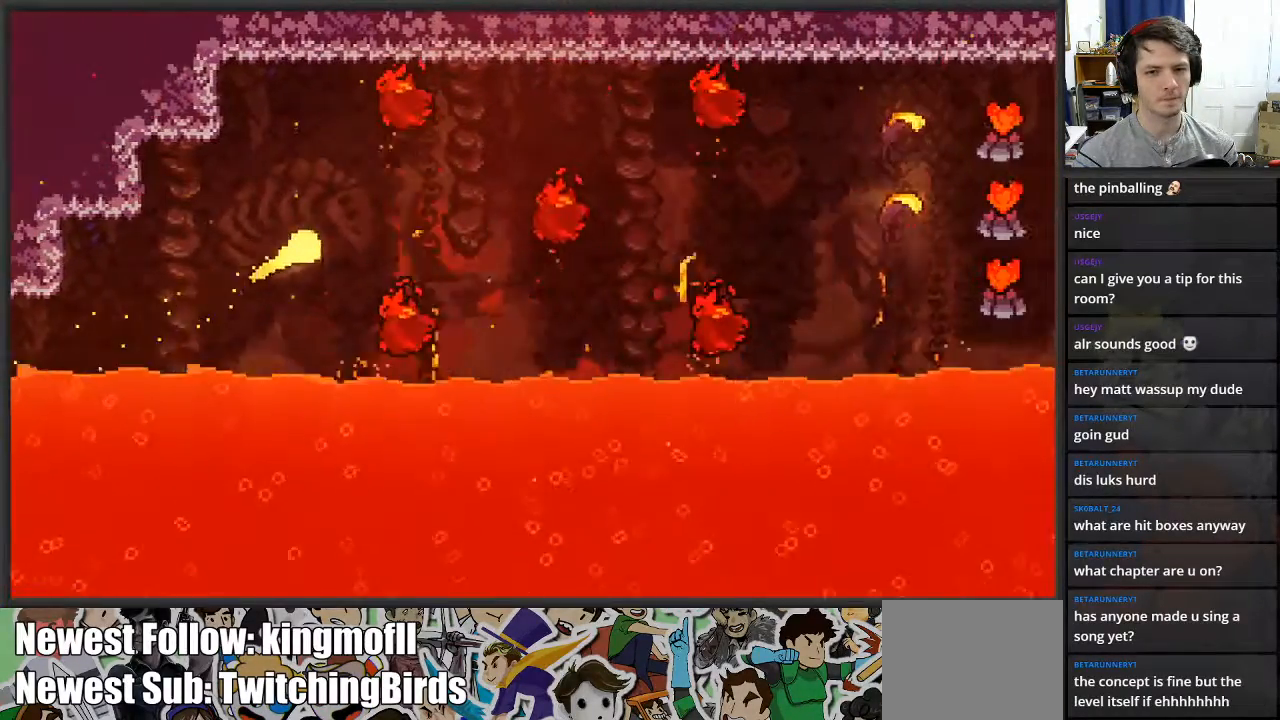
{"buttons": [], "left_stick": "up-right", "right_stick": "center", "events": [[450, "left_stick", "up-right"]]}
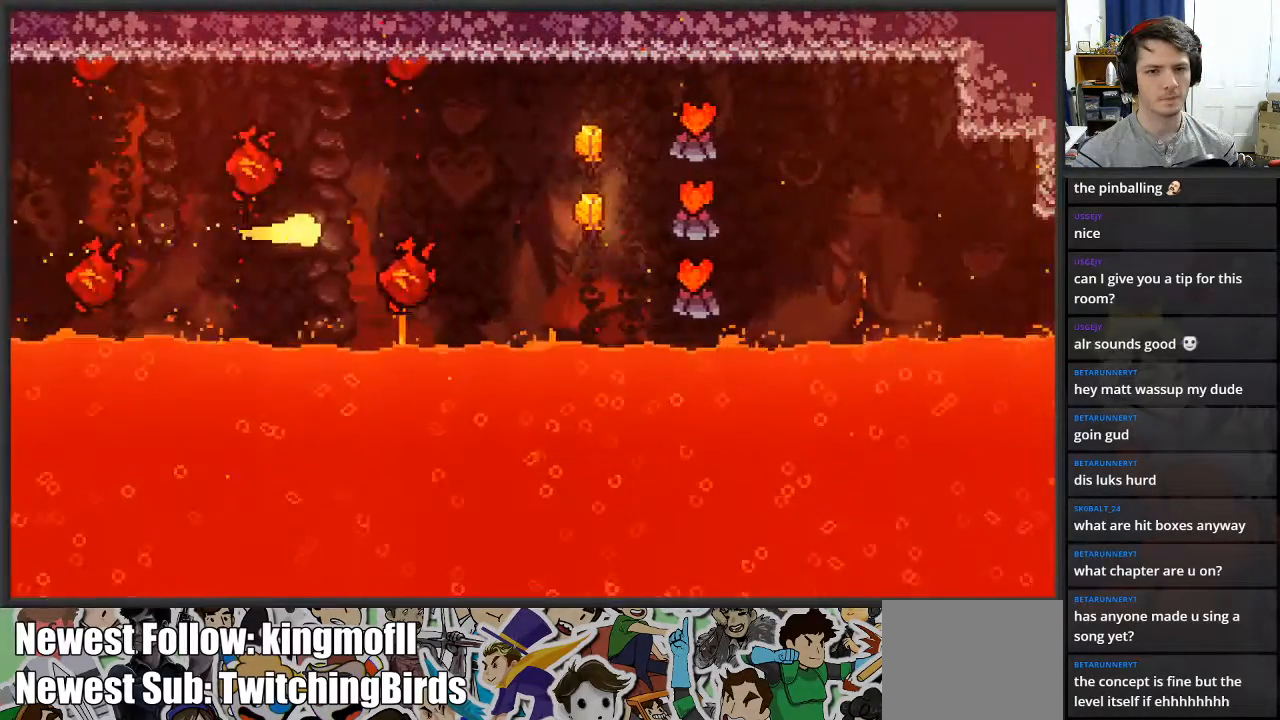
{"buttons": [], "left_stick": "right", "right_stick": "center", "events": [[150, "left_stick", "right"]]}
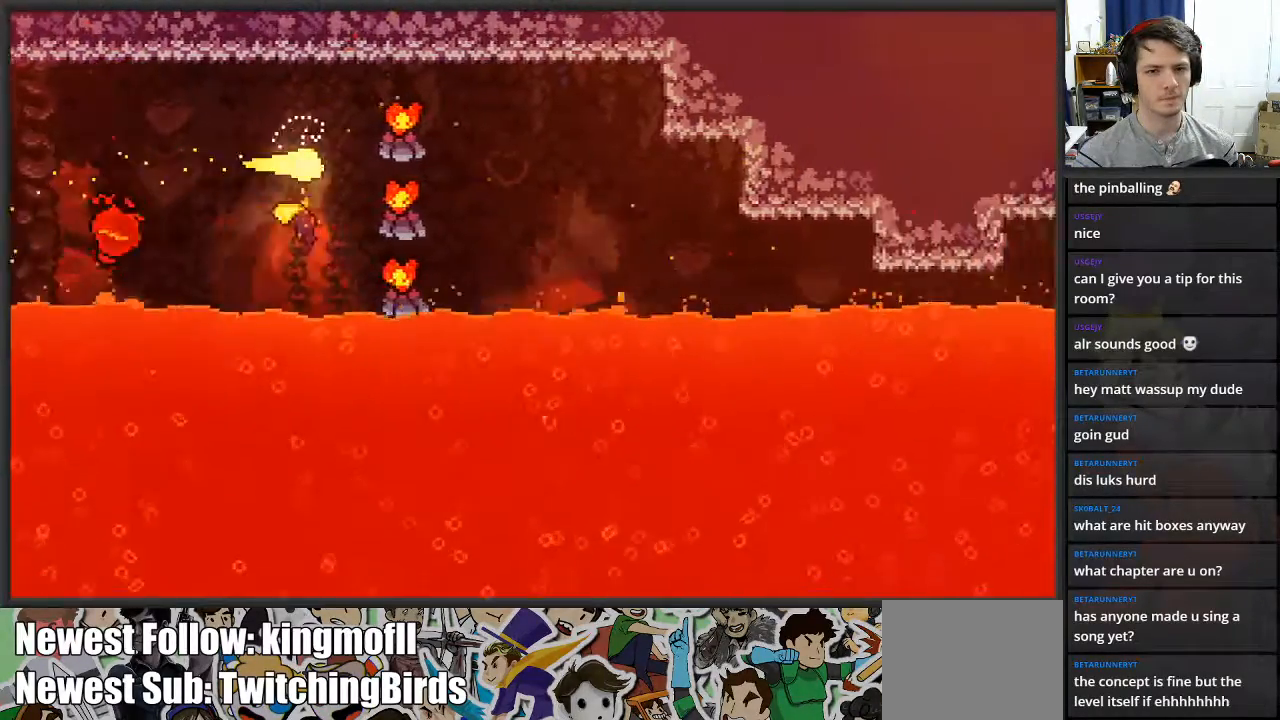
{"buttons": [], "left_stick": "down-right", "right_stick": "center", "events": [[267, "left_stick", "down-right"]]}
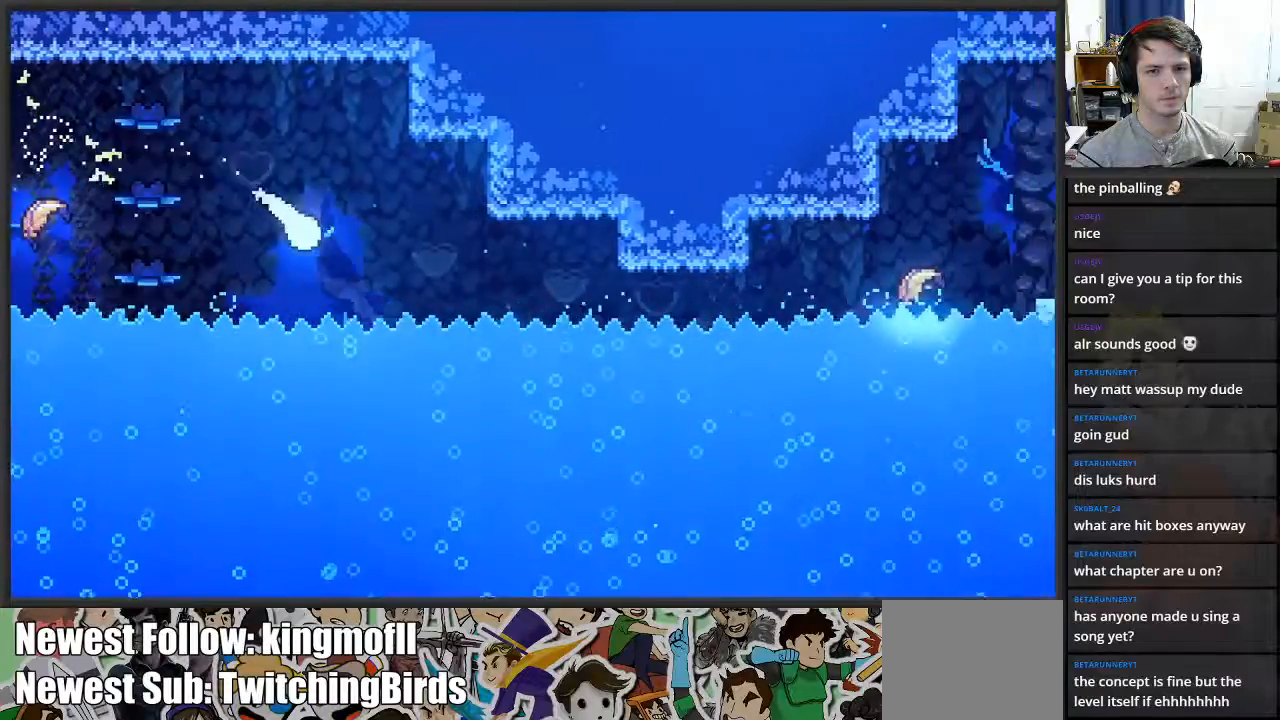
{"buttons": [], "left_stick": "right", "right_stick": "center", "events": [[100, "left_stick", "right"]]}
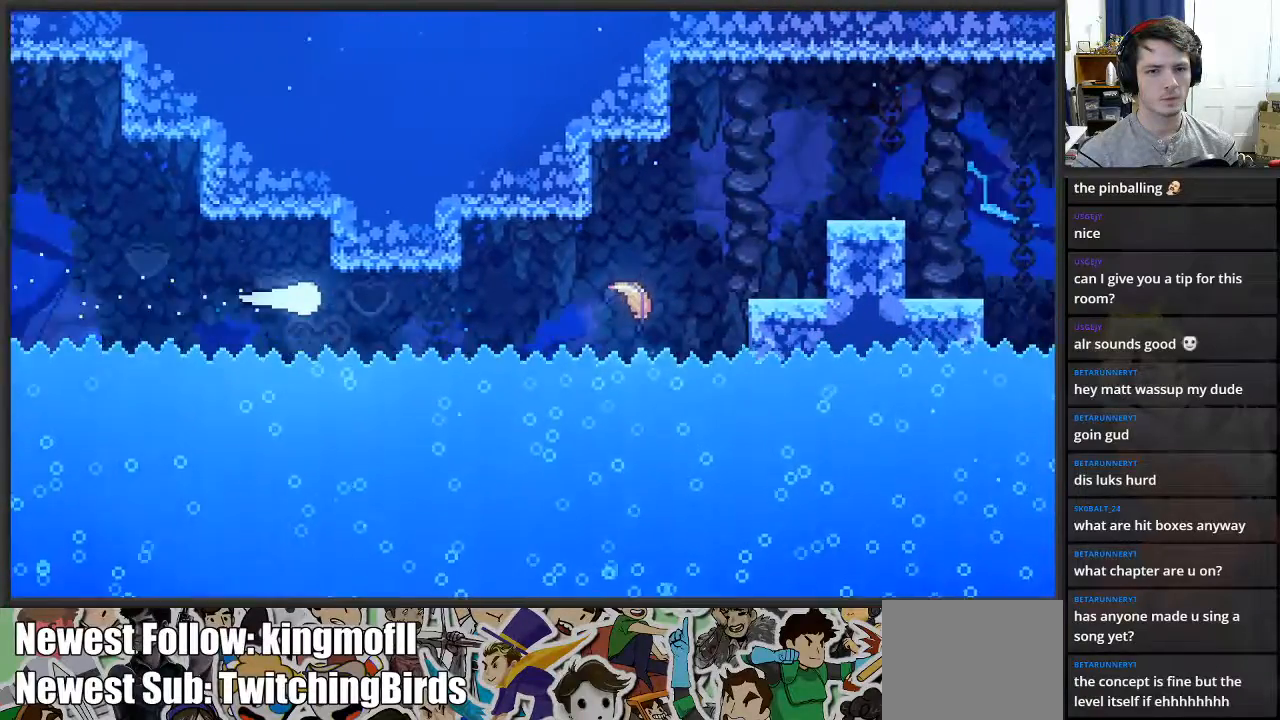
{"buttons": [], "left_stick": "up-right", "right_stick": "center", "events": [[483, "left_stick", "up-right"]]}
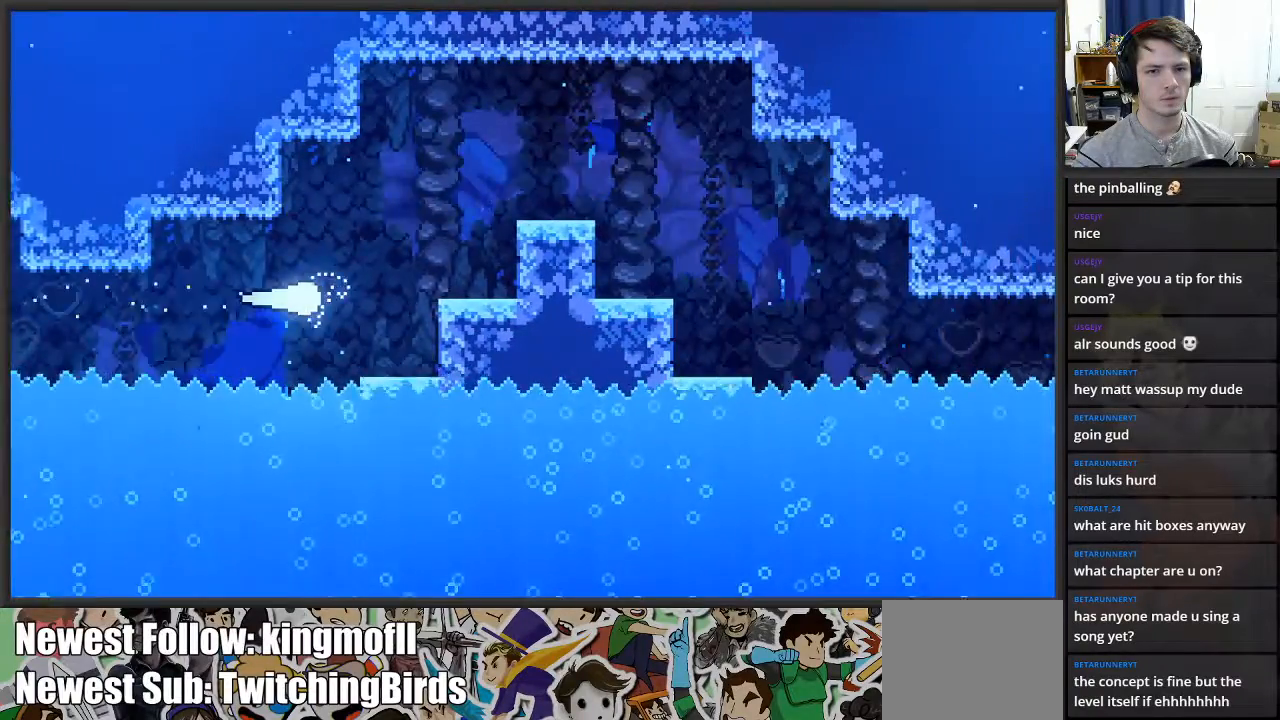
{"buttons": [], "left_stick": "right", "right_stick": "center", "events": [[267, "left_stick", "right"]]}
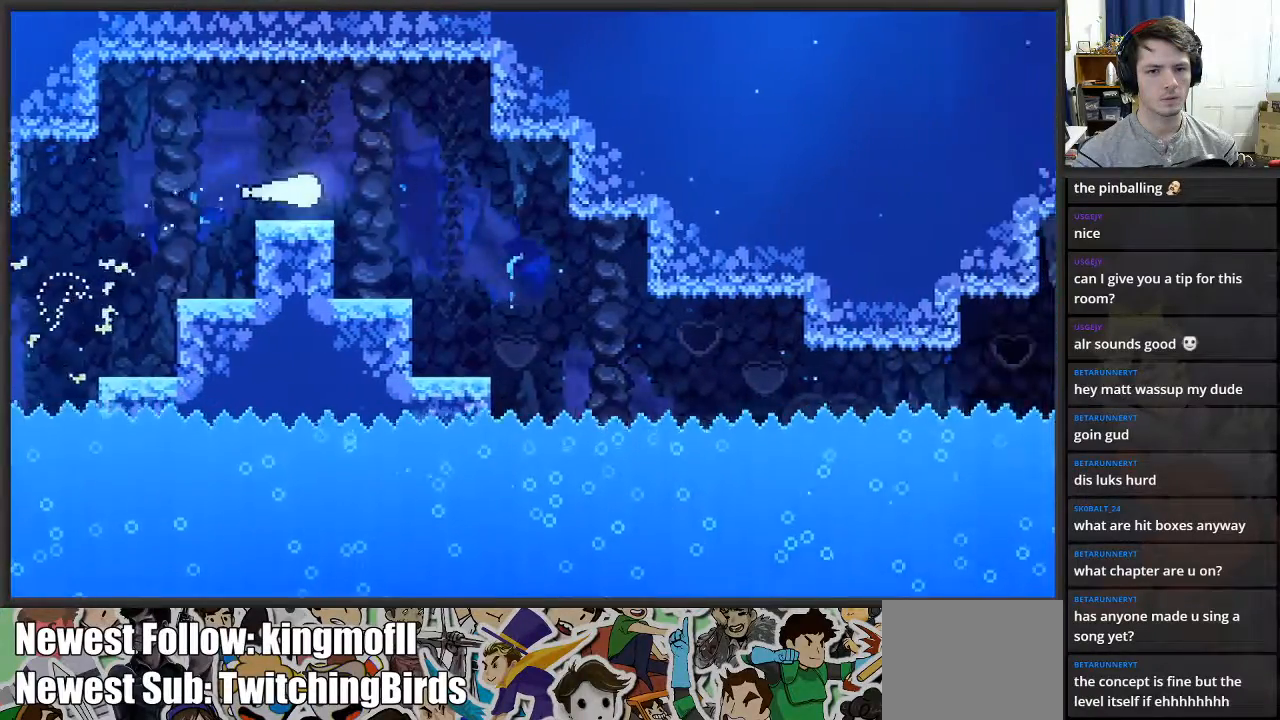
{"buttons": [], "left_stick": "right", "right_stick": "center", "events": [[33, "left_stick", "down-right"], [500, "left_stick", "right"]]}
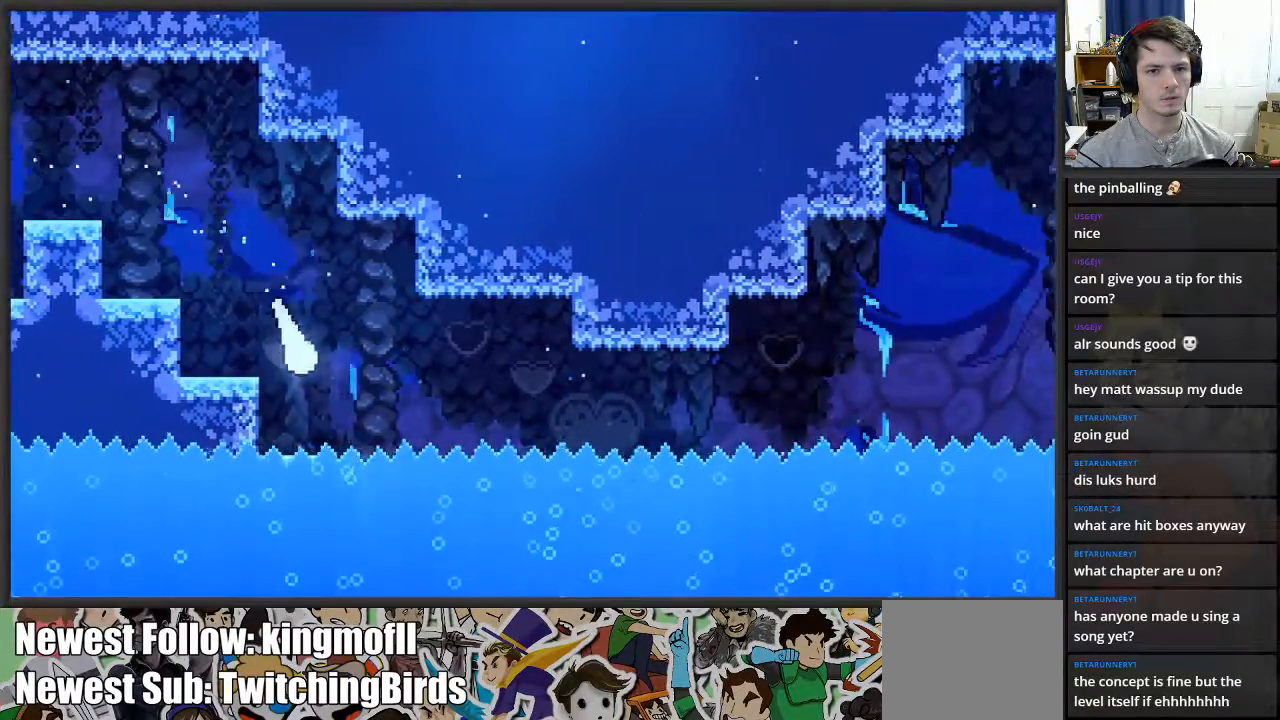
{"buttons": [], "left_stick": "right", "right_stick": "center", "events": []}
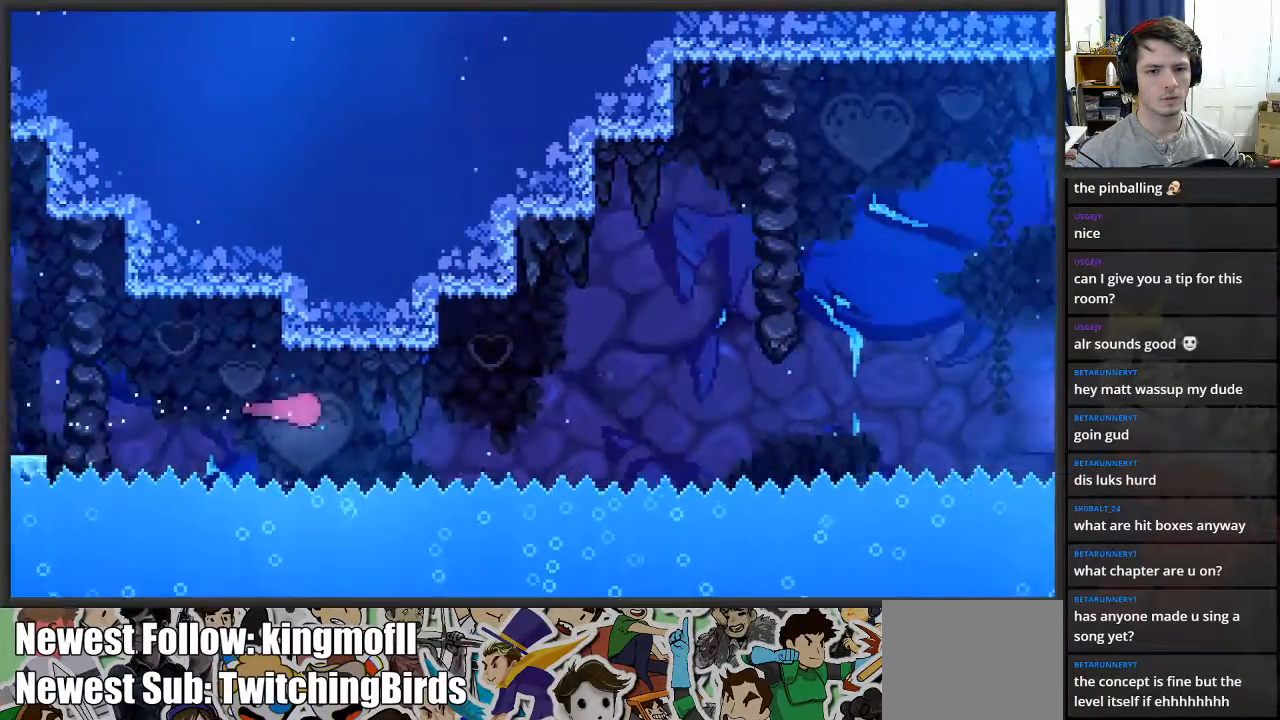
{"buttons": [], "left_stick": "up-right", "right_stick": "center", "events": [[400, "left_stick", "up-right"]]}
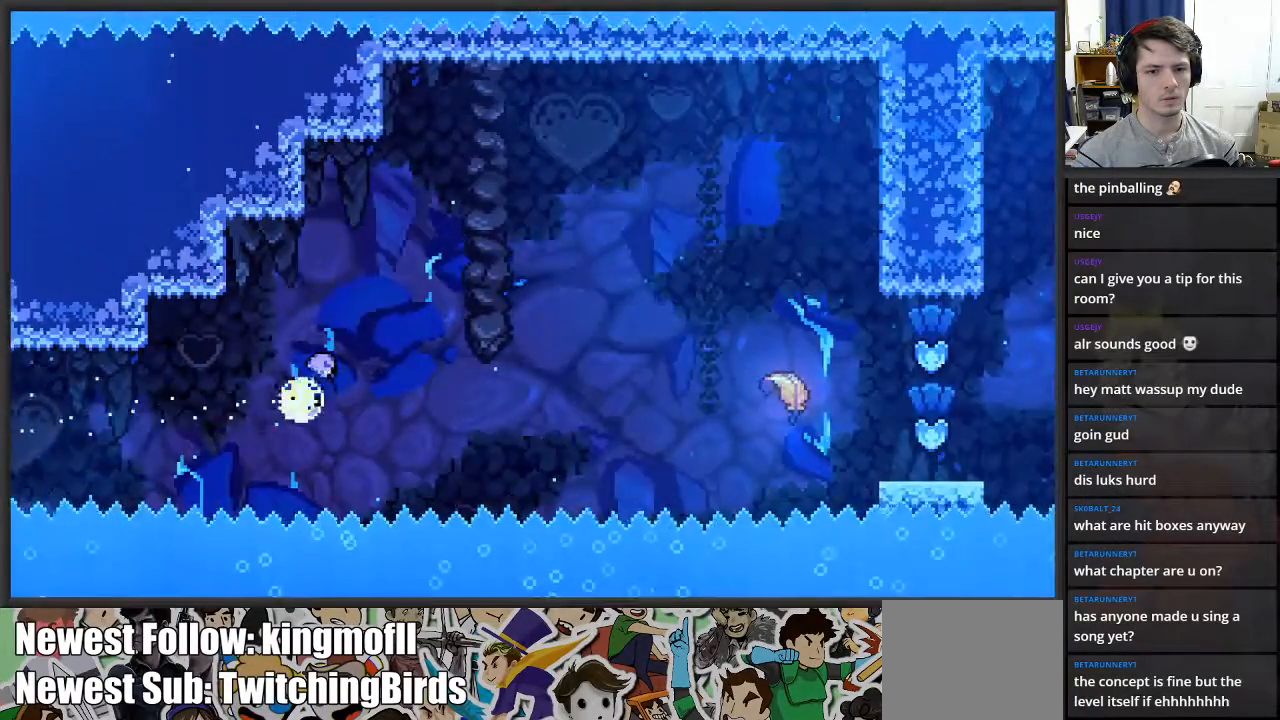
{"buttons": ["X"], "left_stick": "up-right", "right_stick": "center", "events": [[467, "X", "down"]]}
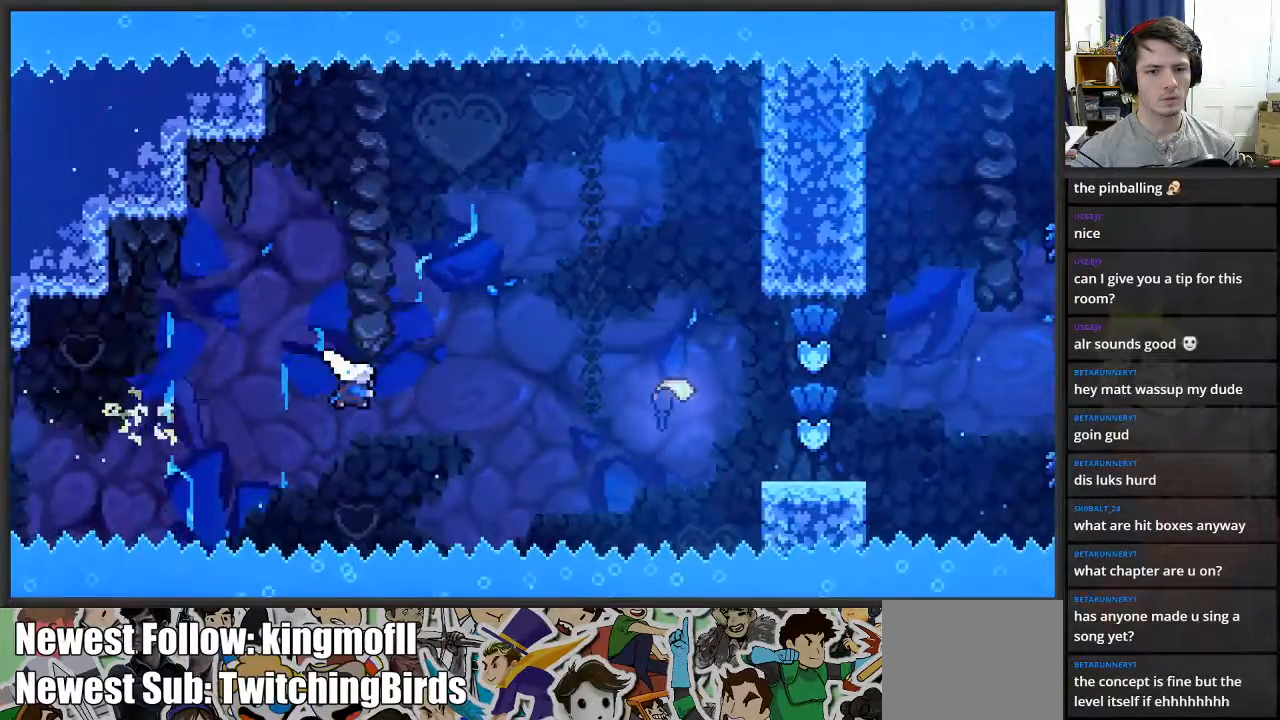
{"buttons": [], "left_stick": "up-right", "right_stick": "center", "events": [[200, "X", "up"], [317, "X", "down"], [483, "X", "up"]]}
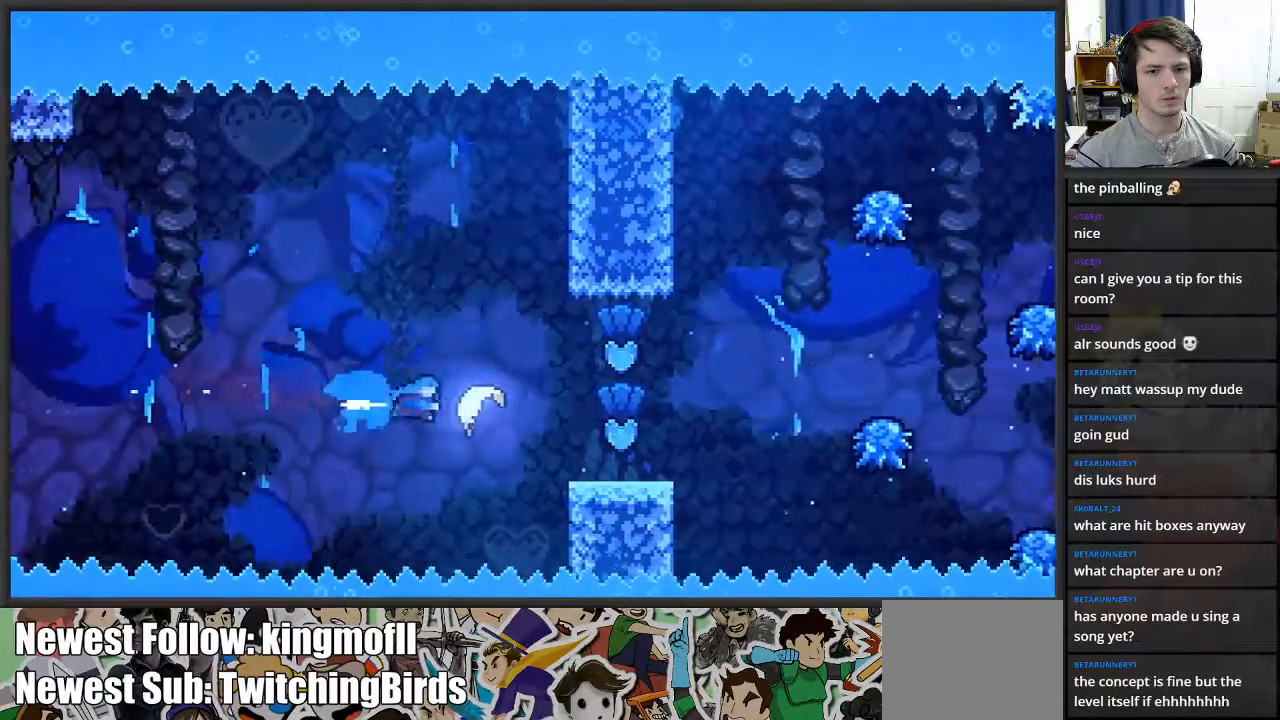
{"buttons": [], "left_stick": "up-right", "right_stick": "center", "events": []}
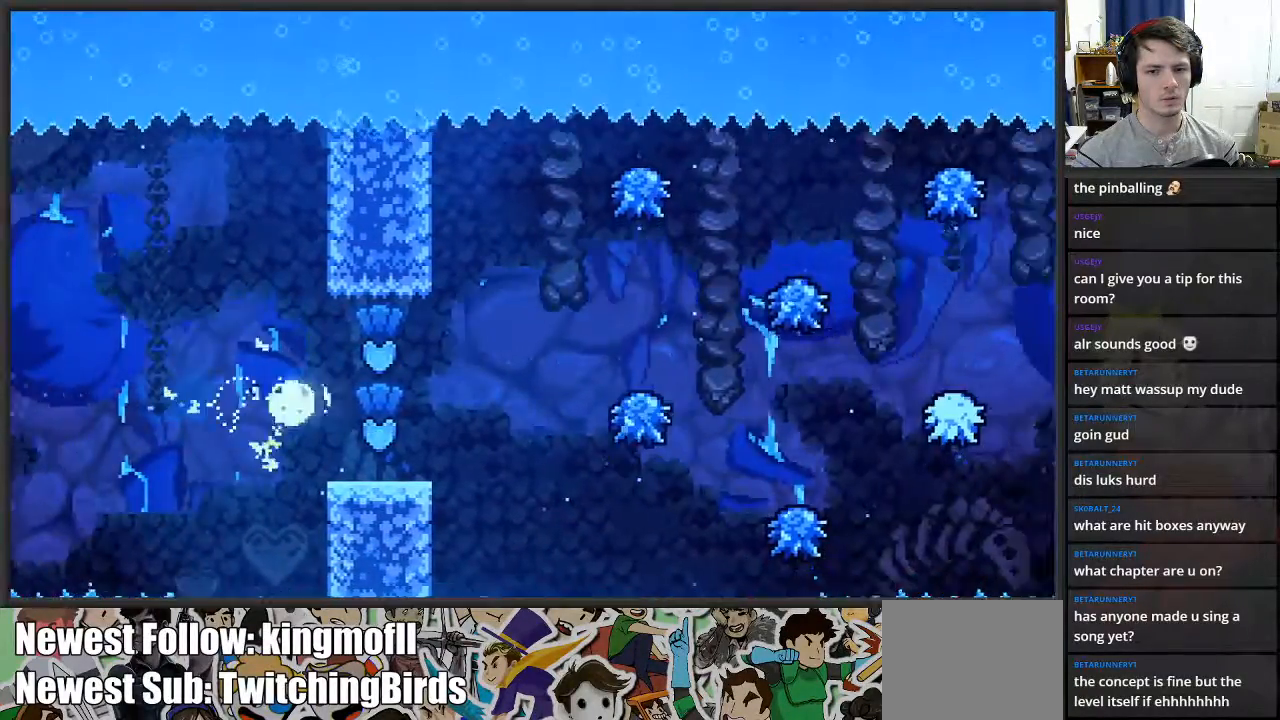
{"buttons": [], "left_stick": "right", "right_stick": "center", "events": [[500, "left_stick", "right"]]}
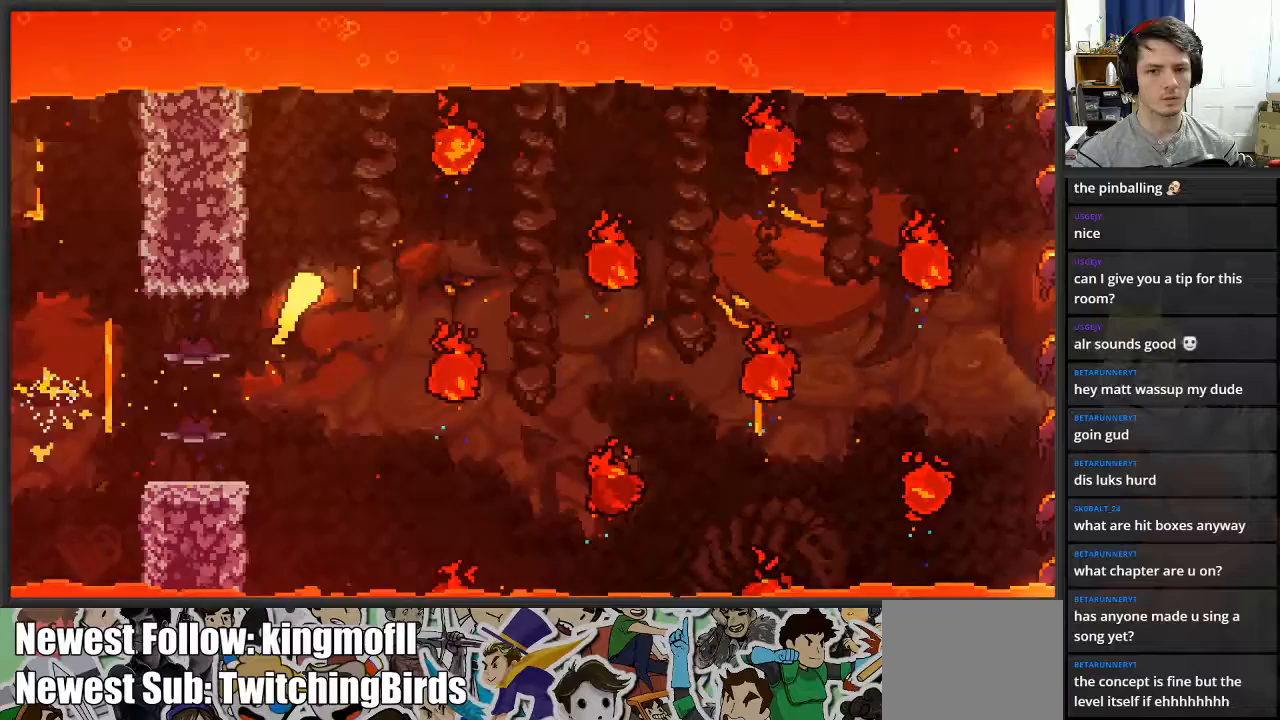
{"buttons": [], "left_stick": "right", "right_stick": "center", "events": []}
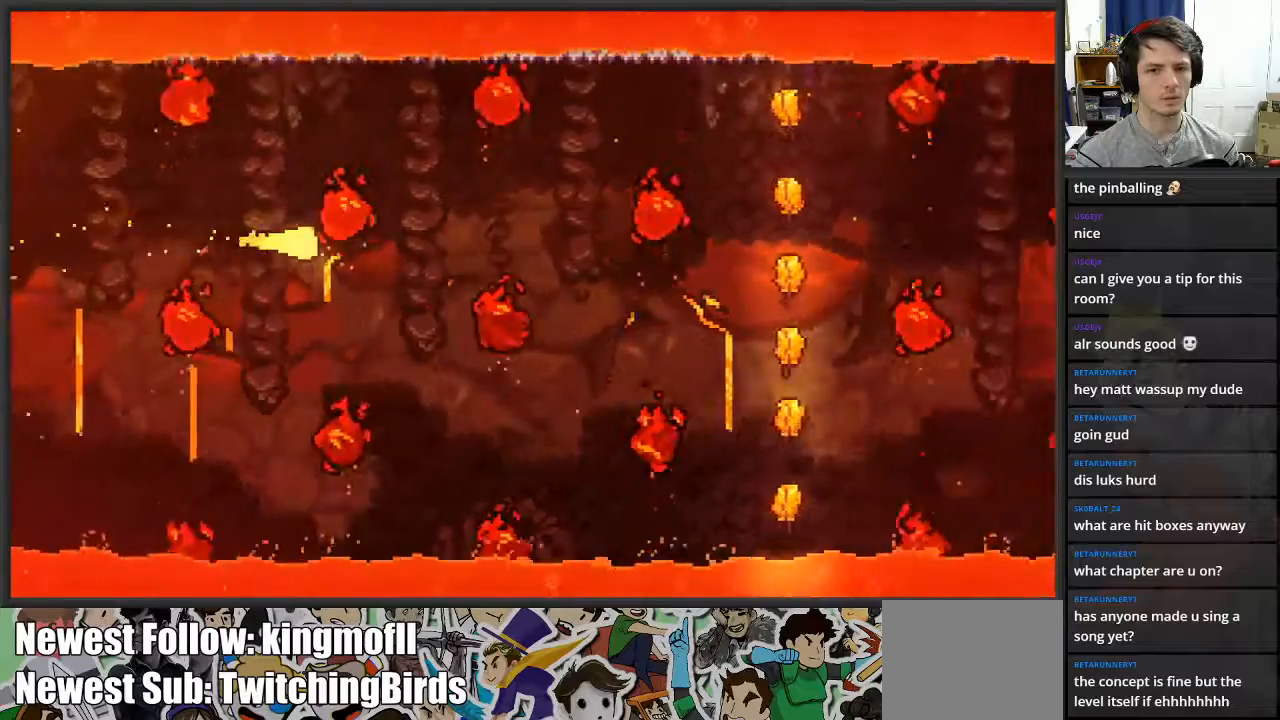
{"buttons": [], "left_stick": "down", "right_stick": "center", "events": [[183, "left_stick", "up-right"], [450, "left_stick", "down"]]}
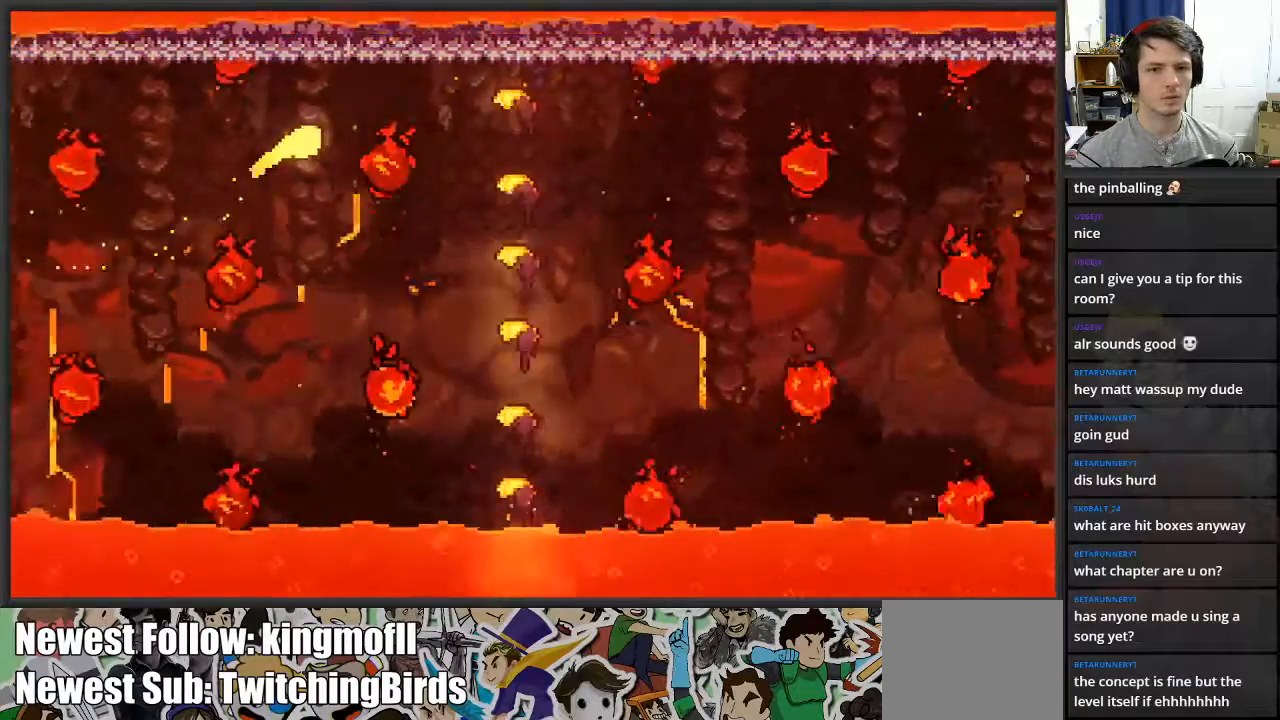
{"buttons": [], "left_stick": "right", "right_stick": "center", "events": [[100, "left_stick", "down-right"], [267, "left_stick", "right"]]}
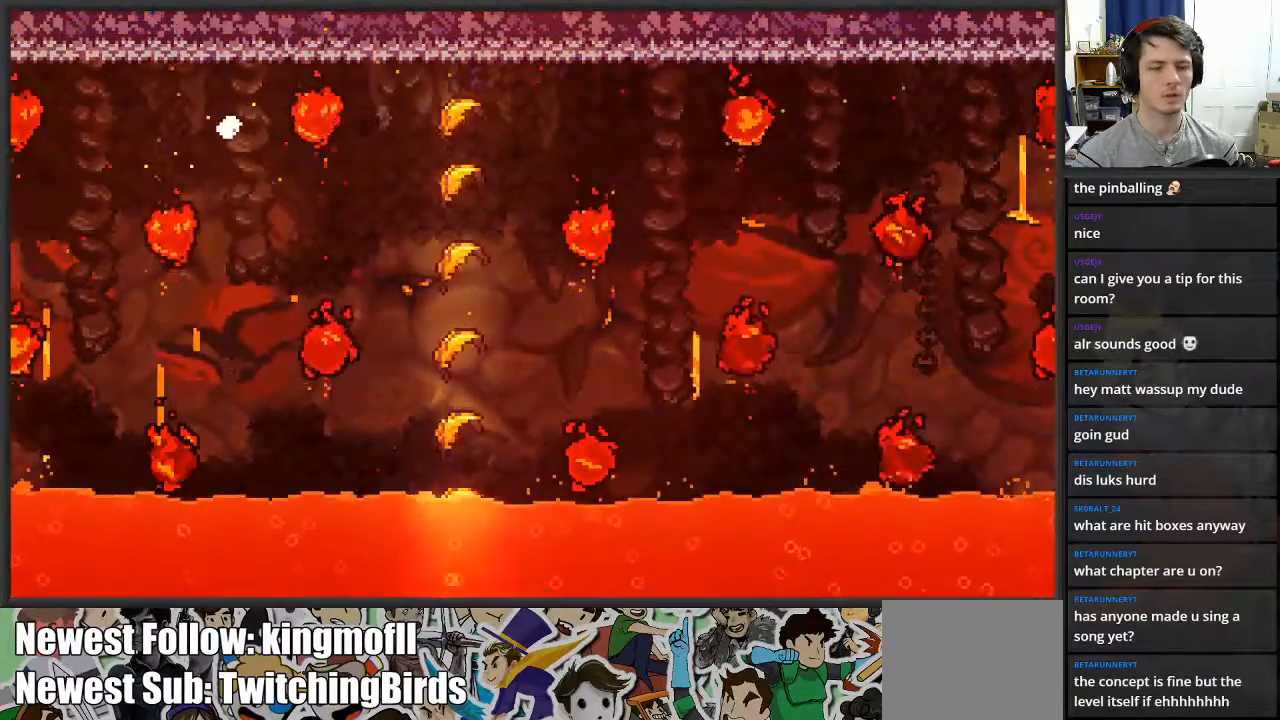
{"buttons": [], "left_stick": "center", "right_stick": "center", "events": [[17, "left_stick", "center"]]}